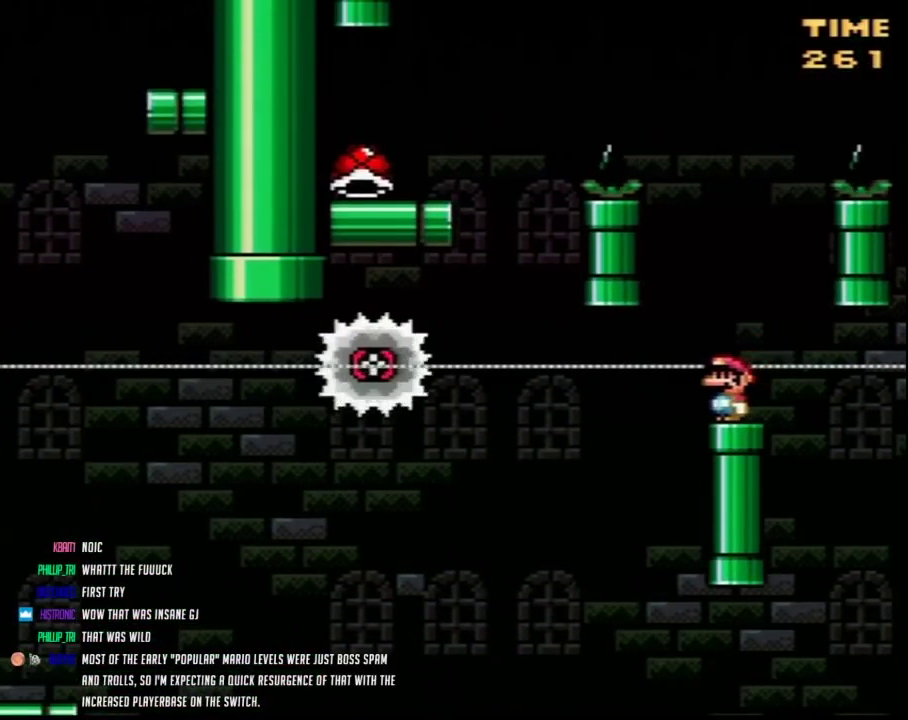
Gameplay with a controller (Nintendo layout); each line is a JSON object with the inputs held at the frame after it. "events" lists button and stick changes between this image and that frame as [ms after this image, input, new state], when the widget could be followed in between. Not read: B L3 R3.
{"buttons": ["A", "Y"], "events": [[350, "A", "down"]]}
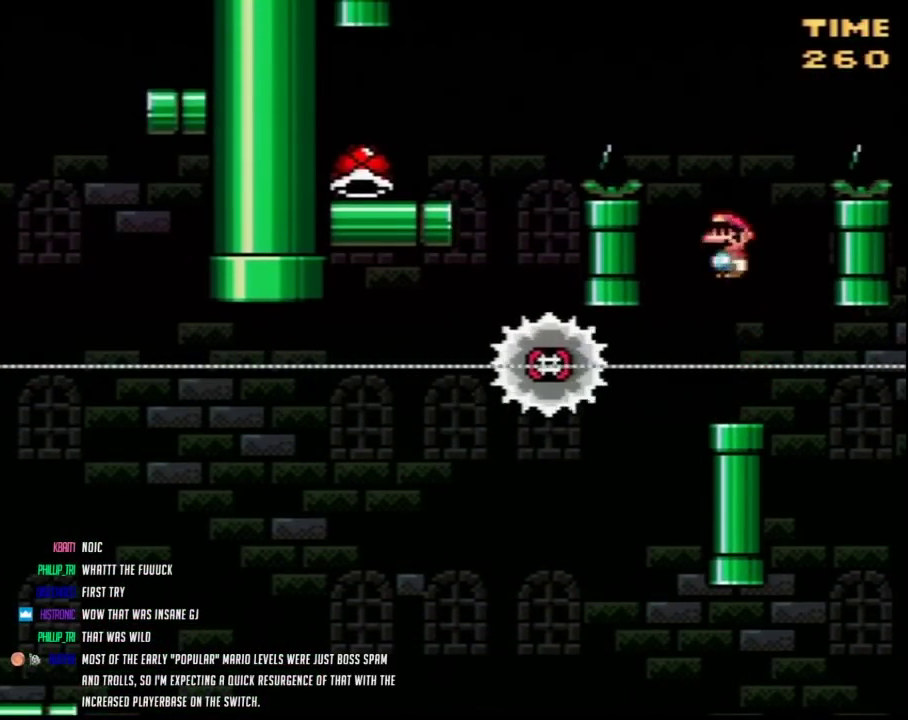
{"buttons": ["Y", "DPAD_UP", "DPAD_LEFT"]}
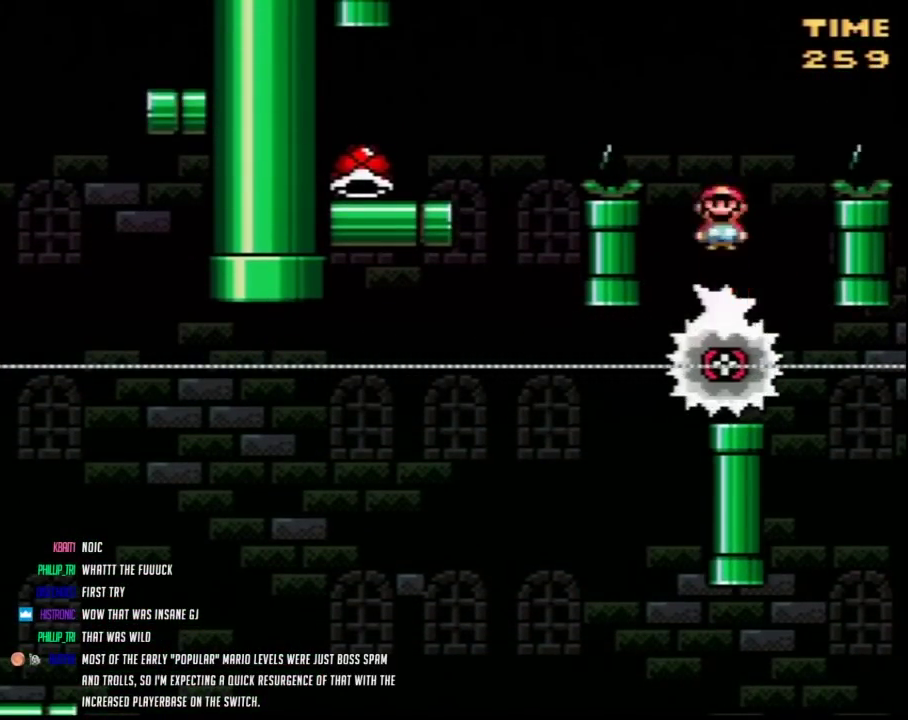
{"buttons": ["Y", "DPAD_LEFT"]}
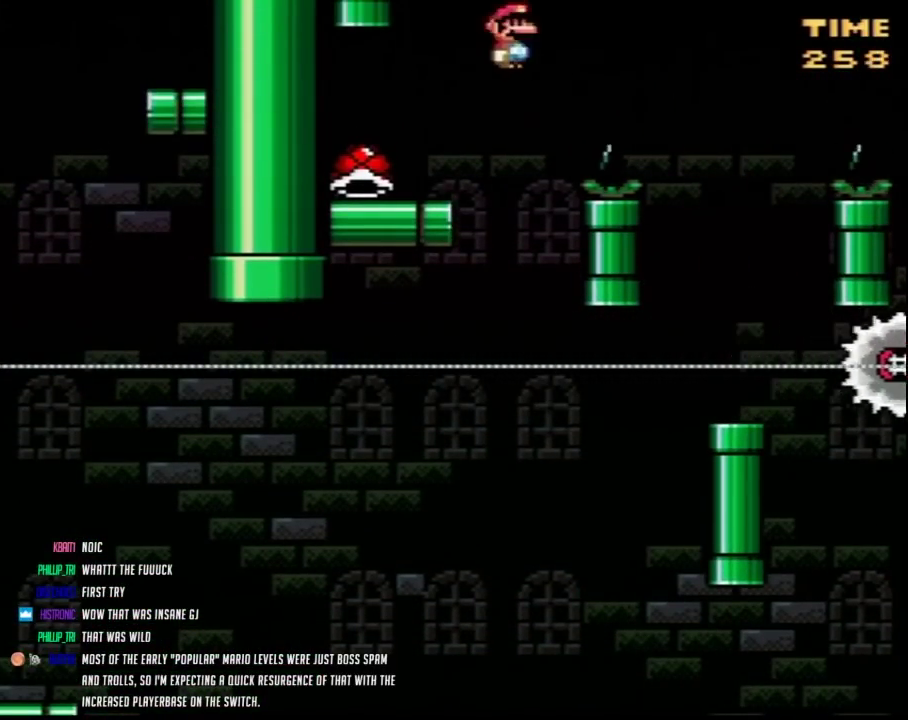
{"buttons": ["Y"], "events": [[150, "DPAD_LEFT", "up"], [250, "DPAD_RIGHT", "down"], [400, "DPAD_RIGHT", "up"]]}
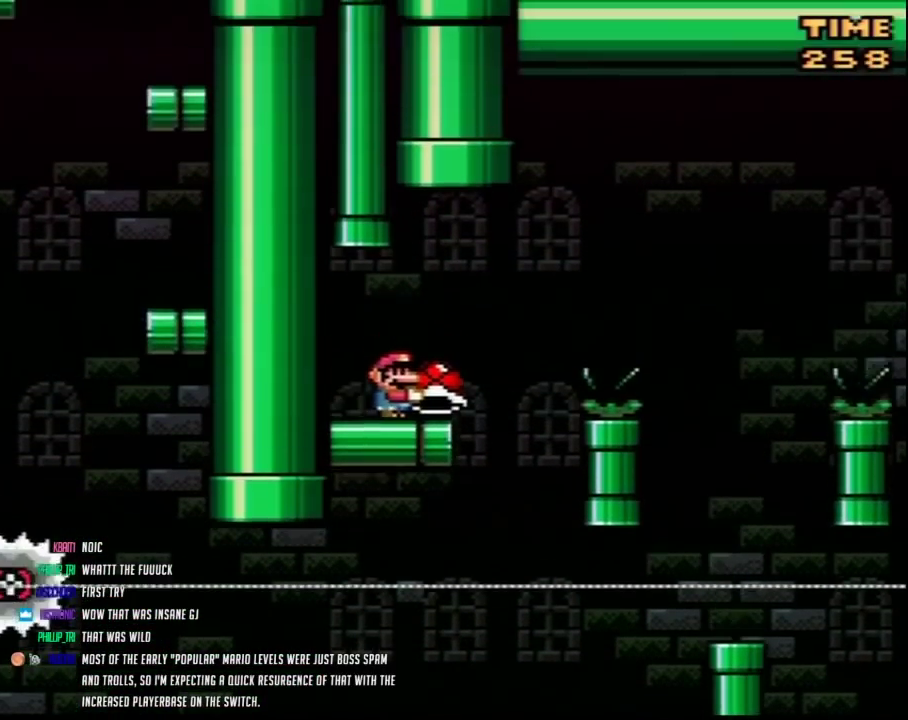
{"buttons": ["Y", "DPAD_UP"]}
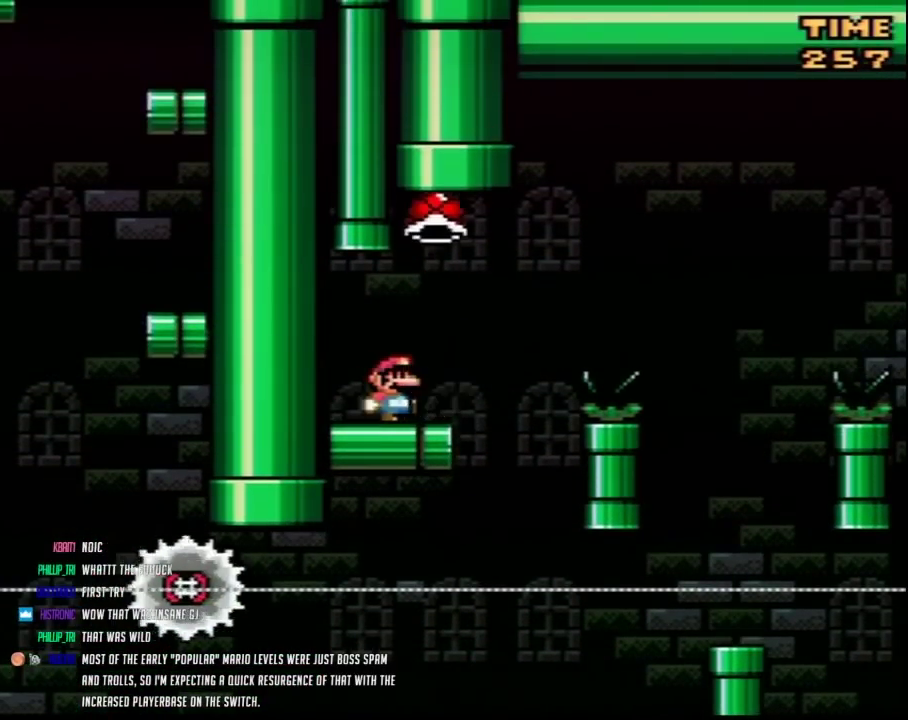
{"buttons": ["Y", "DPAD_RIGHT"]}
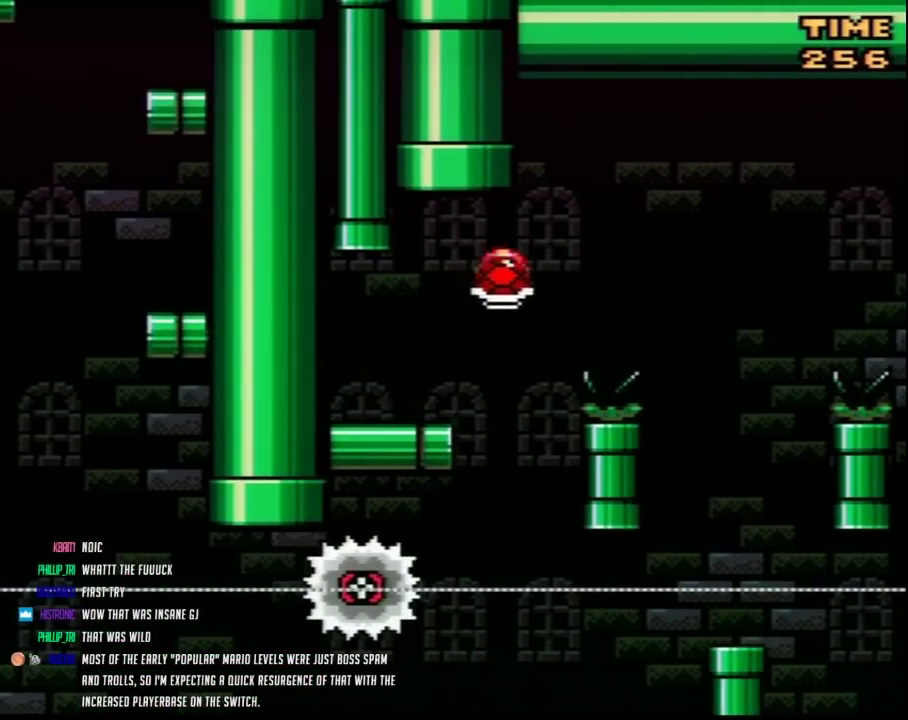
{"buttons": ["Y", "DPAD_RIGHT"], "events": [[33, "DPAD_RIGHT", "up"], [67, "DPAD_LEFT", "down"], [317, "DPAD_LEFT", "up"], [317, "DPAD_RIGHT", "down"]]}
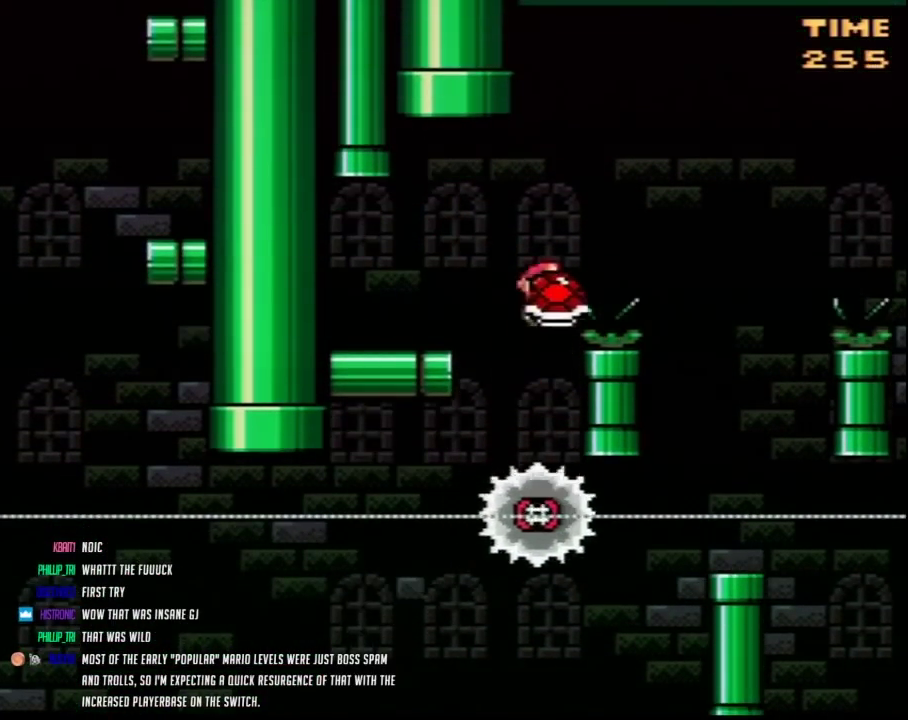
{"buttons": ["Y", "DPAD_LEFT"], "events": [[417, "DPAD_RIGHT", "up"], [433, "DPAD_LEFT", "down"]]}
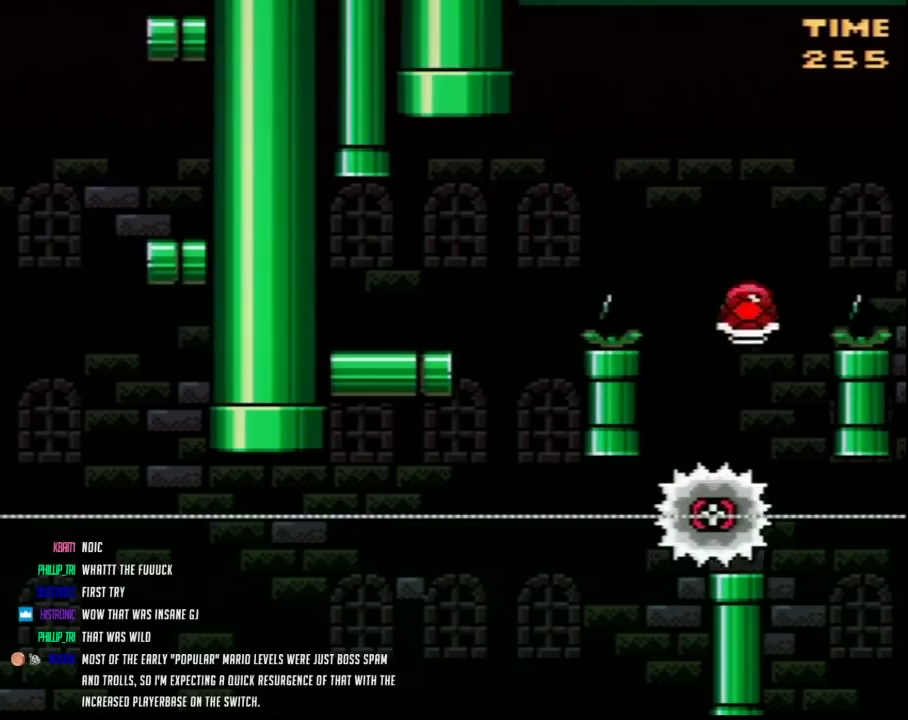
{"buttons": ["Y", "DPAD_RIGHT"], "events": [[100, "DPAD_LEFT", "up"], [117, "DPAD_RIGHT", "down"]]}
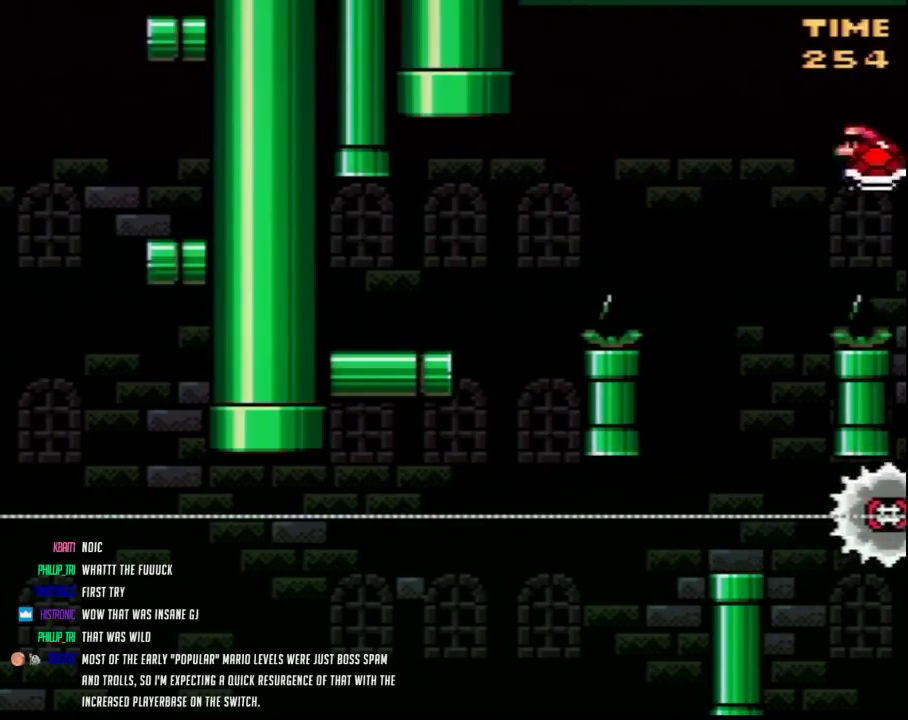
{"buttons": ["Y", "DPAD_RIGHT"], "events": [[383, "DPAD_RIGHT", "up"], [400, "DPAD_LEFT", "down"], [500, "DPAD_LEFT", "up"], [500, "DPAD_RIGHT", "down"]]}
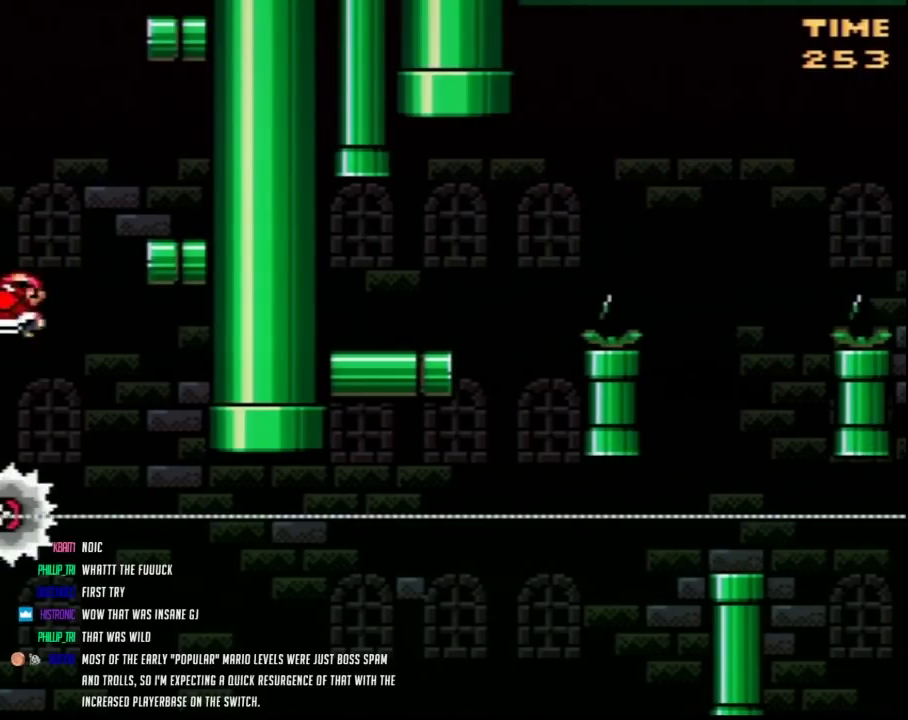
{"buttons": ["Y", "DPAD_RIGHT"], "events": [[150, "DPAD_RIGHT", "up"], [183, "DPAD_LEFT", "down"], [250, "DPAD_LEFT", "up"], [250, "DPAD_RIGHT", "down"]]}
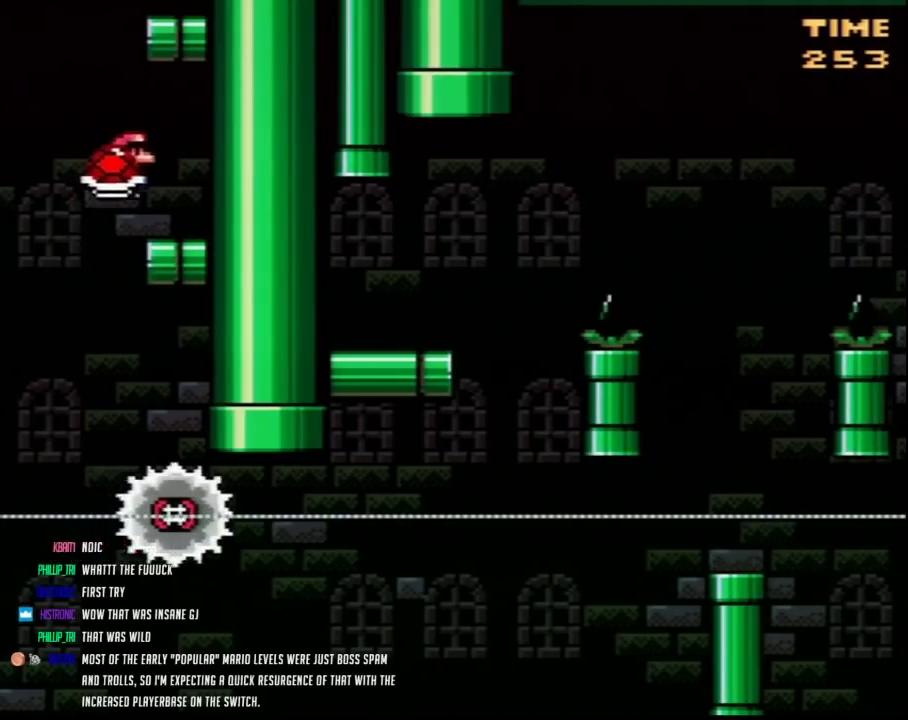
{"buttons": ["Y", "DPAD_RIGHT"], "events": [[150, "DPAD_RIGHT", "up"], [183, "DPAD_LEFT", "down"], [500, "DPAD_LEFT", "up"], [500, "DPAD_RIGHT", "down"]]}
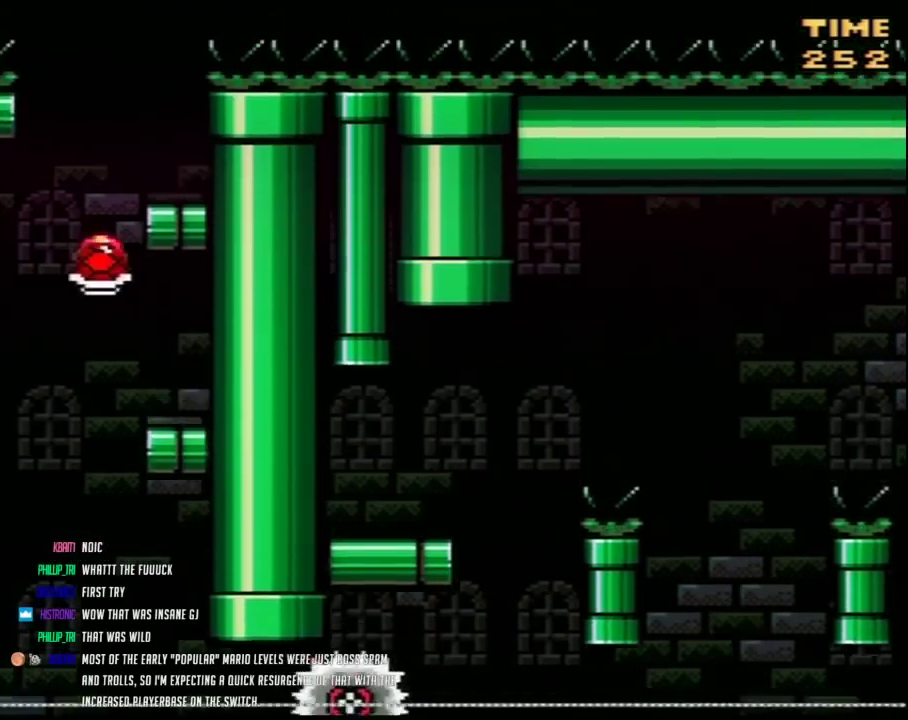
{"buttons": ["Y"], "events": [[433, "DPAD_LEFT", "down"], [433, "DPAD_RIGHT", "up"], [500, "DPAD_LEFT", "up"]]}
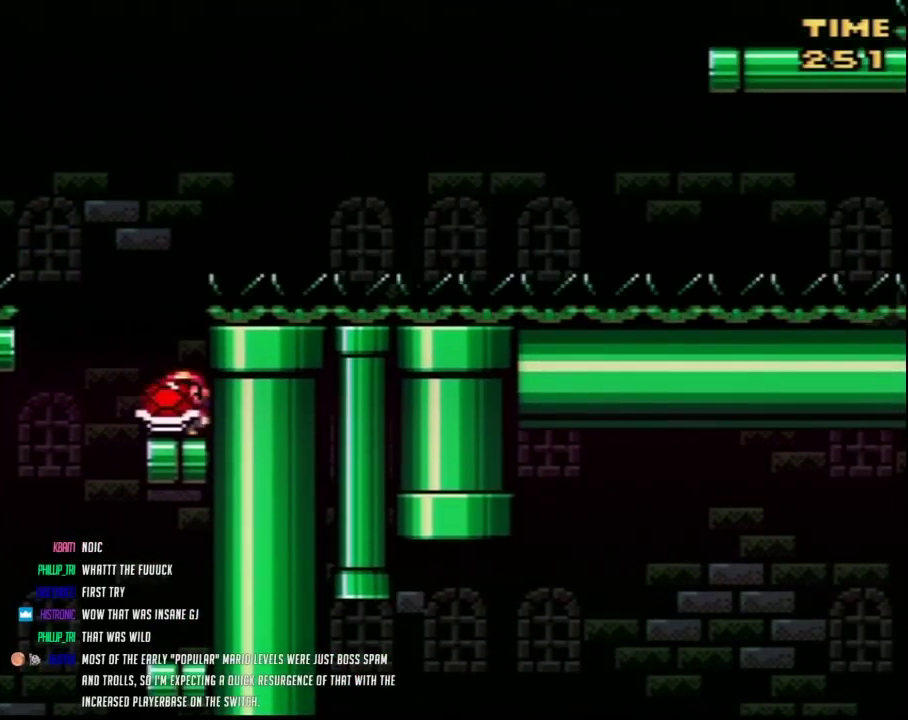
{"buttons": ["Y"], "events": []}
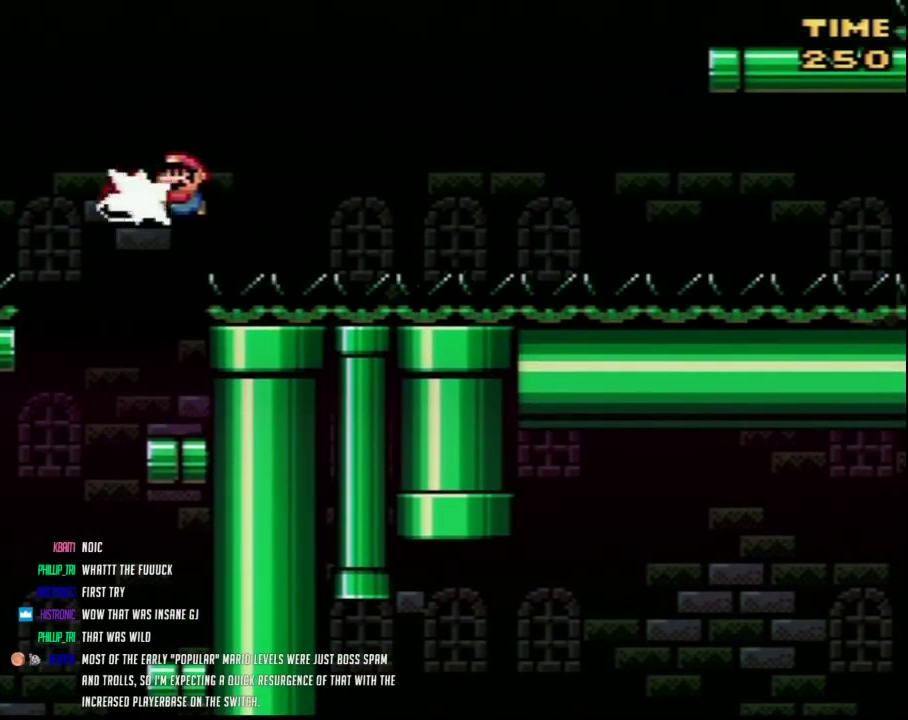
{"buttons": ["Y", "DPAD_LEFT"], "events": [[33, "Y", "up"], [100, "Y", "down"], [400, "DPAD_LEFT", "down"]]}
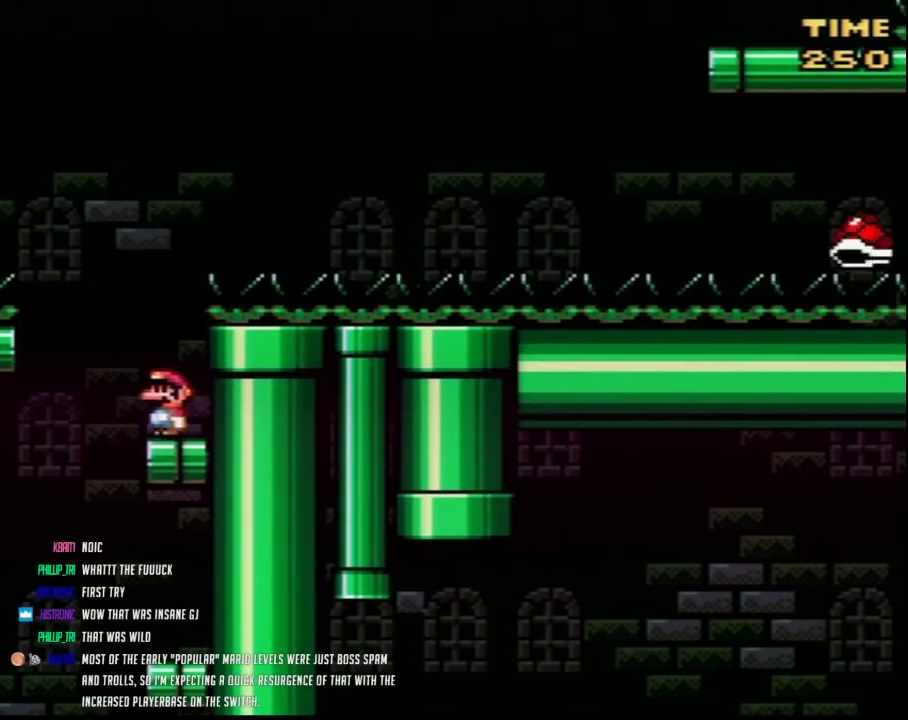
{"buttons": ["Y", "DPAD_RIGHT"], "events": [[100, "DPAD_LEFT", "up"], [100, "DPAD_RIGHT", "down"]]}
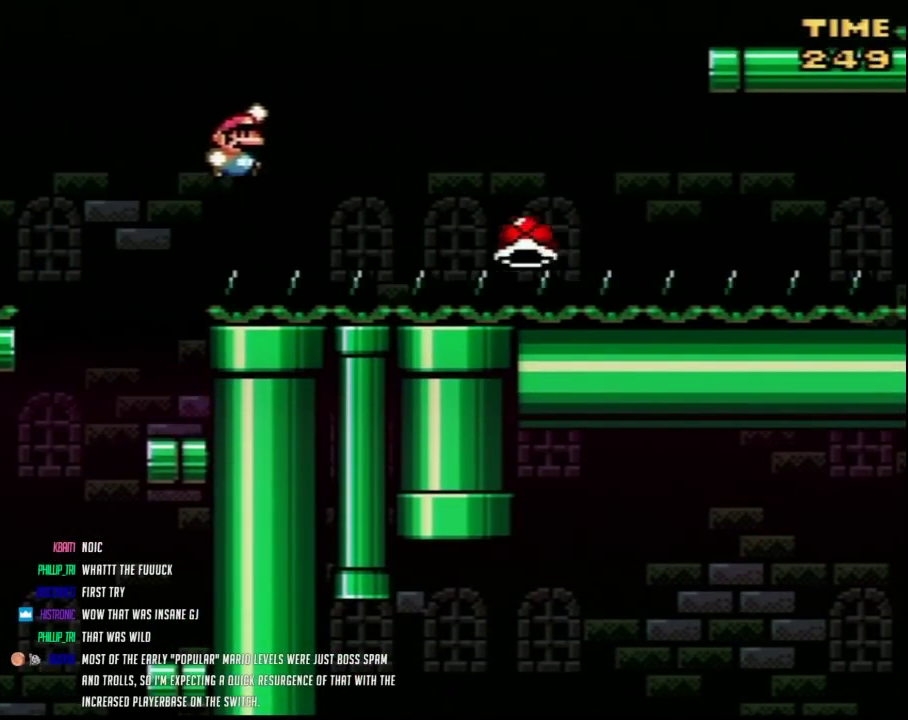
{"buttons": ["Y", "DPAD_RIGHT"], "events": []}
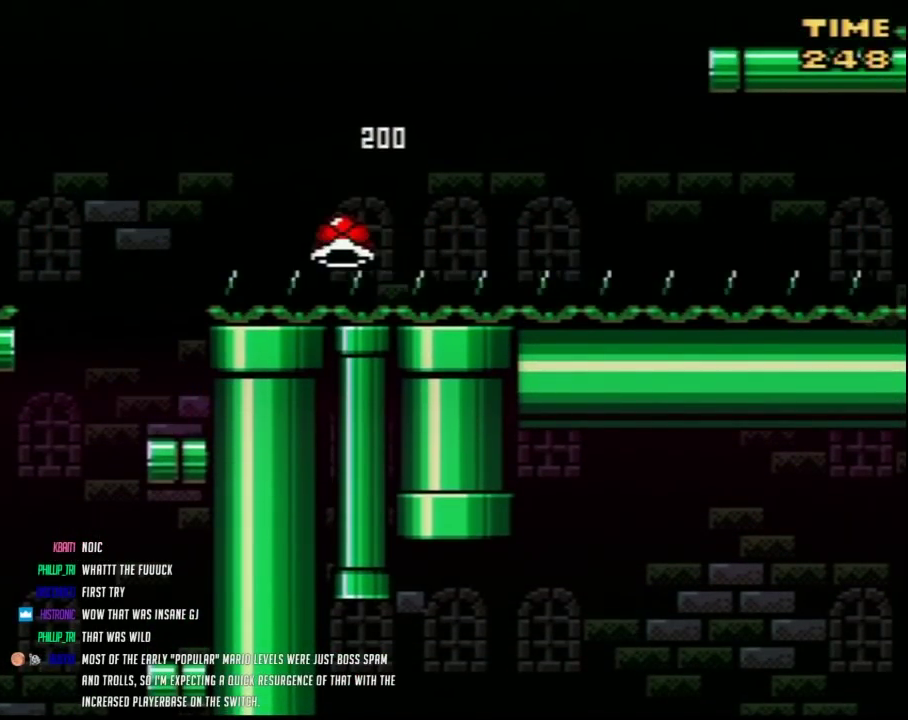
{"buttons": ["Y", "DPAD_LEFT"], "events": [[433, "DPAD_RIGHT", "up"], [500, "DPAD_LEFT", "down"]]}
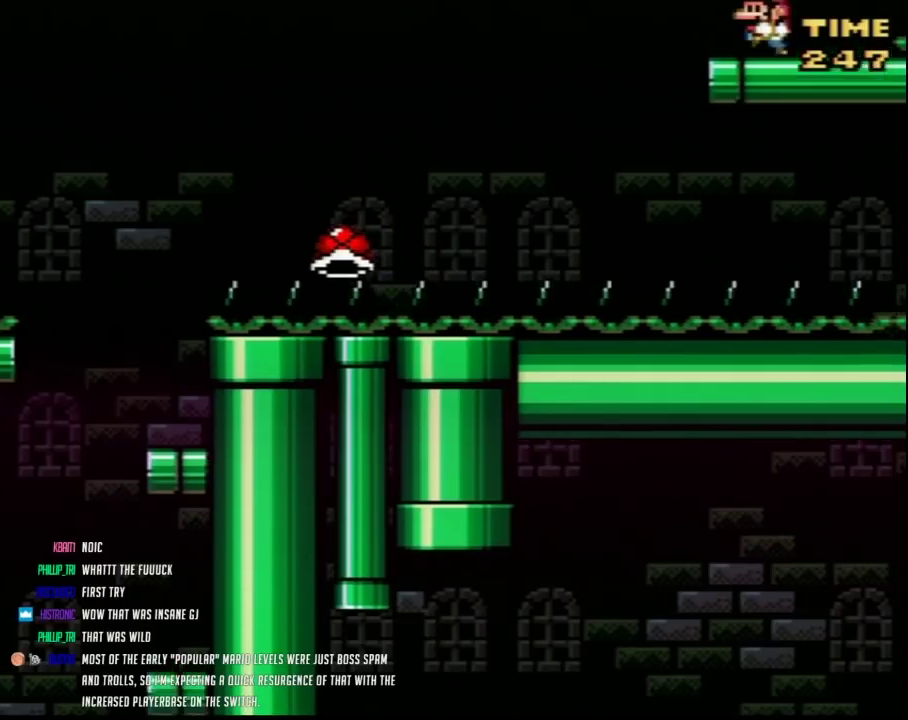
{"buttons": ["Y"], "events": [[150, "DPAD_LEFT", "up"]]}
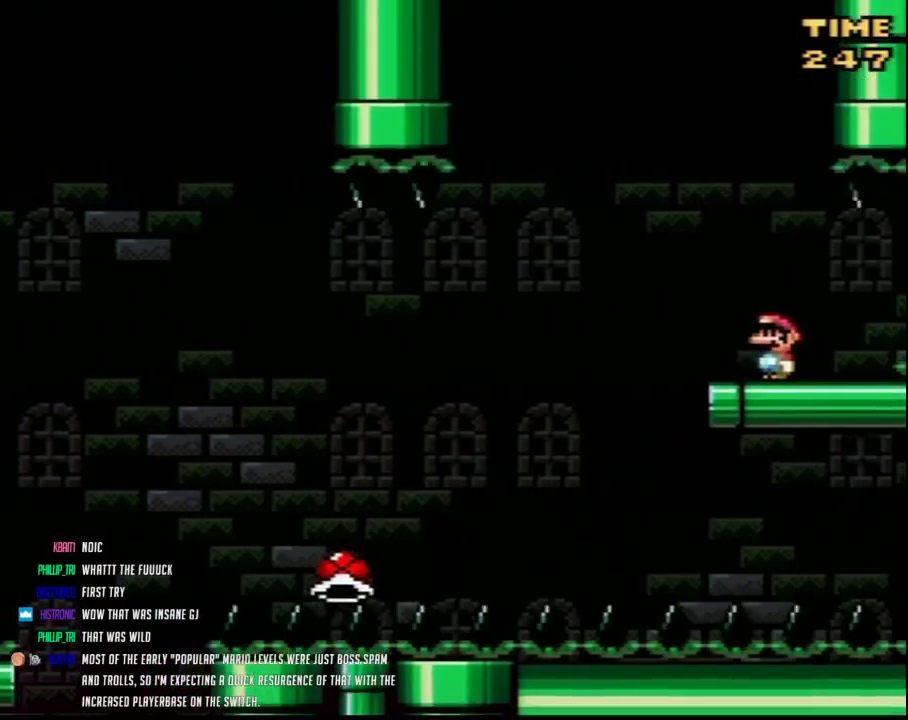
{"buttons": ["Y"], "events": []}
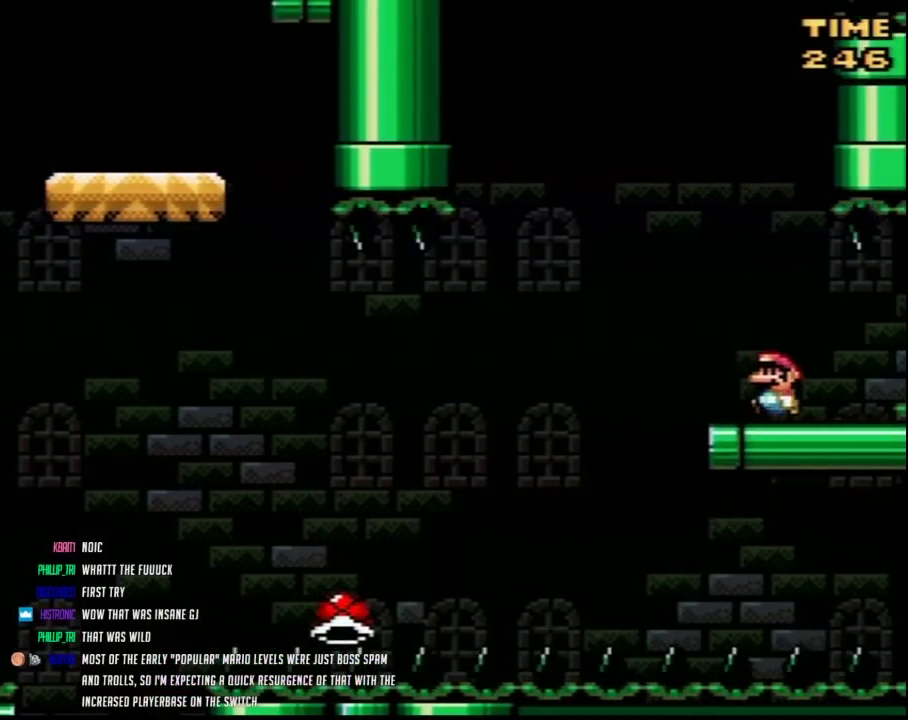
{"buttons": ["Y", "DPAD_UP", "DPAD_LEFT"]}
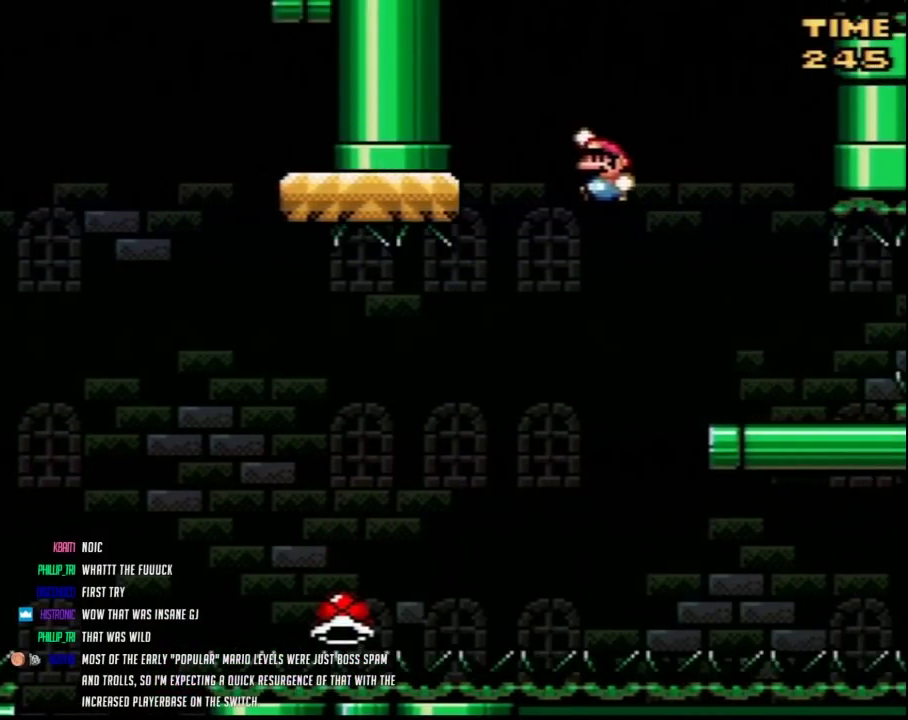
{"buttons": ["Y", "DPAD_RIGHT"]}
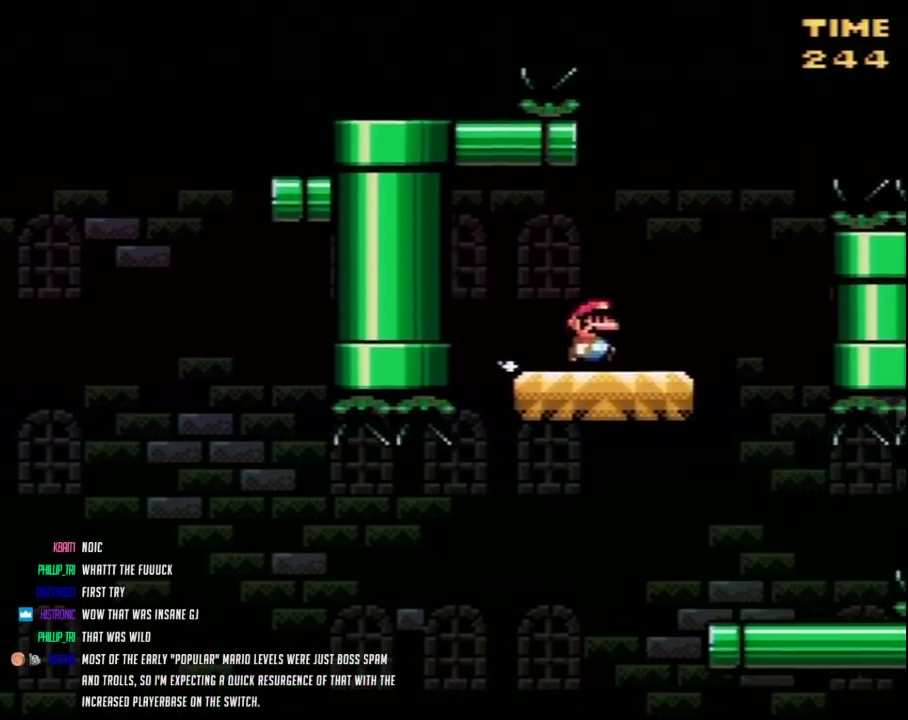
{"buttons": ["Y", "DPAD_RIGHT"], "events": []}
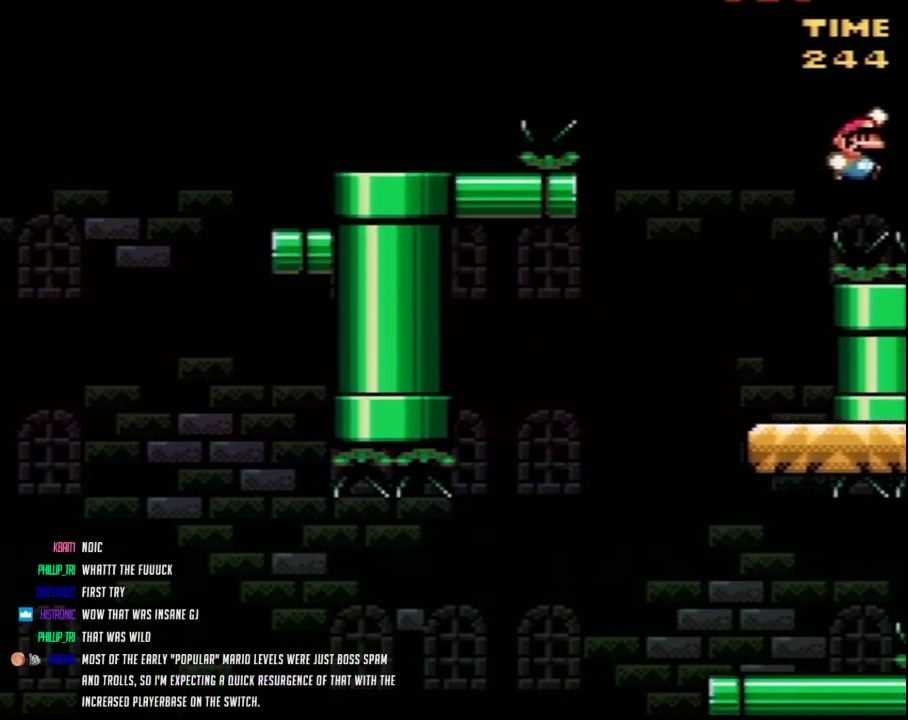
{"buttons": ["Y", "DPAD_RIGHT"], "events": [[350, "DPAD_RIGHT", "up"], [383, "DPAD_LEFT", "down"], [467, "DPAD_LEFT", "up"], [467, "DPAD_RIGHT", "down"]]}
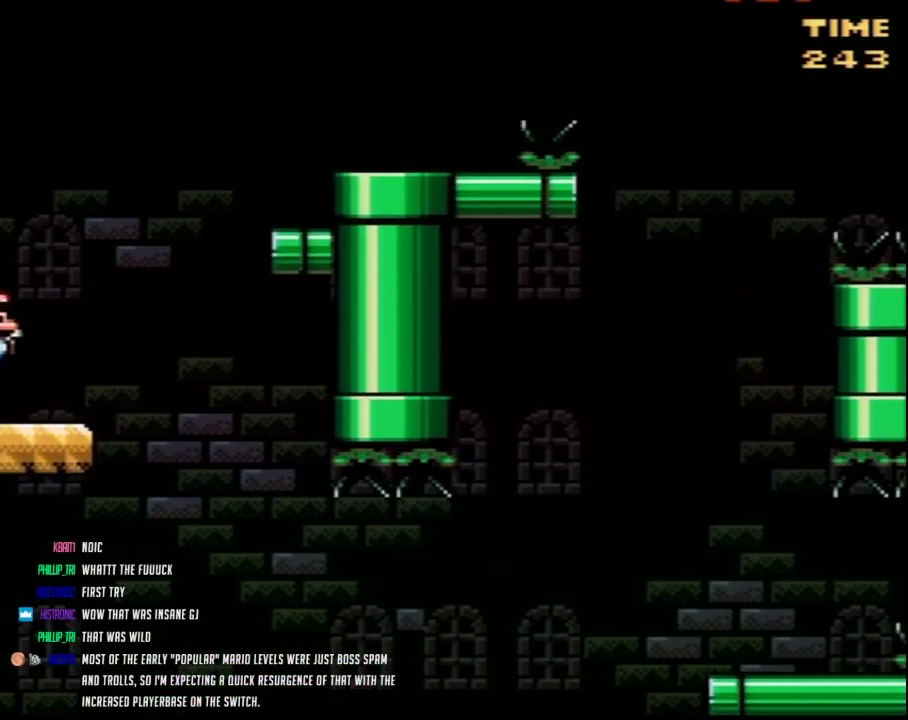
{"buttons": ["Y", "DPAD_RIGHT"], "events": []}
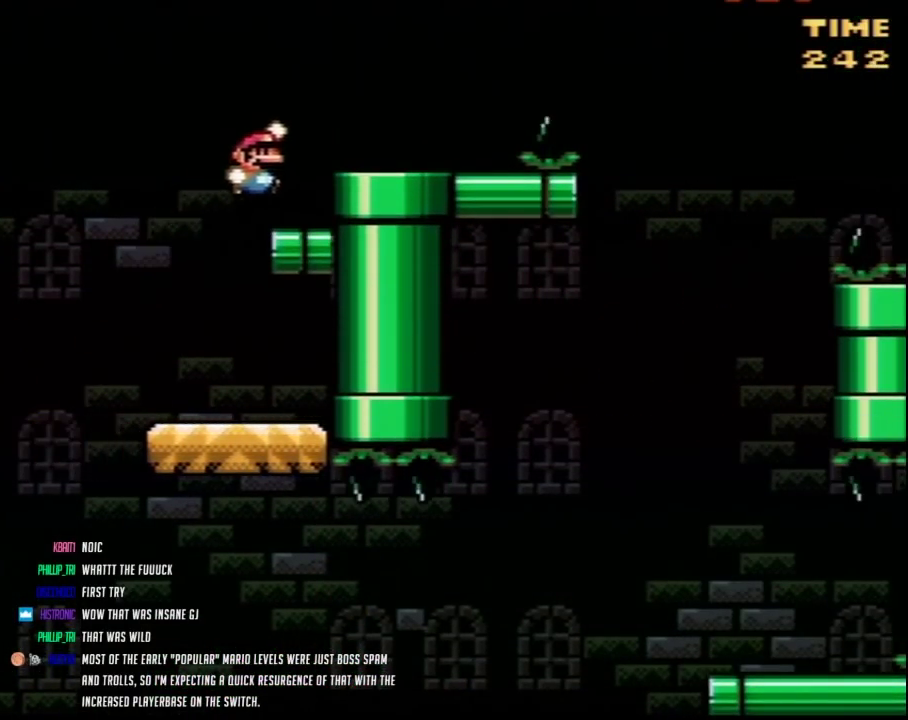
{"buttons": ["Y", "DPAD_RIGHT"], "events": [[100, "DPAD_RIGHT", "up"], [317, "DPAD_RIGHT", "down"]]}
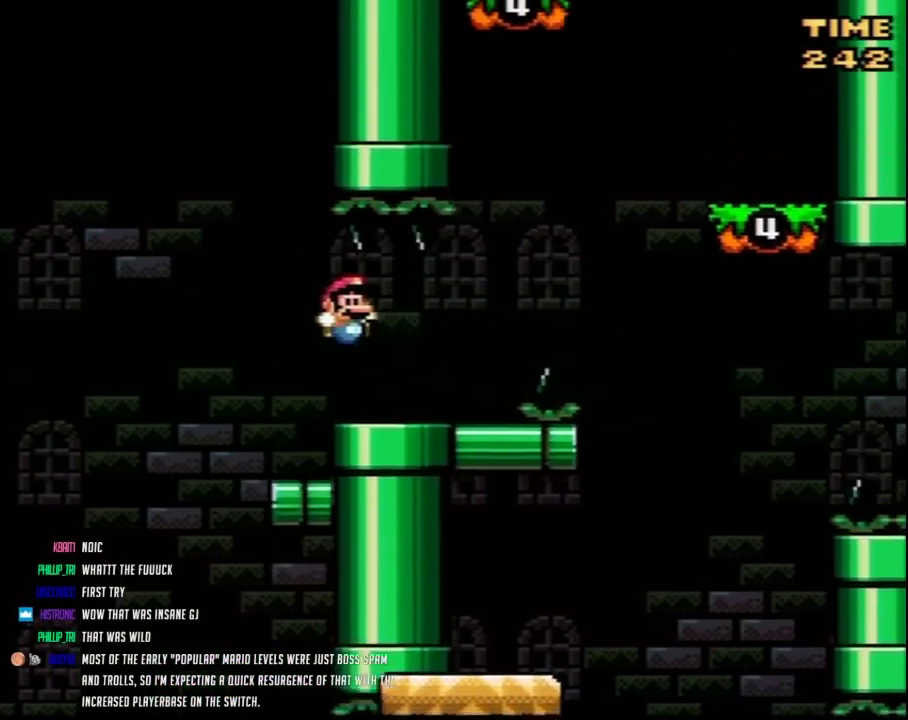
{"buttons": ["Y", "DPAD_RIGHT"], "events": []}
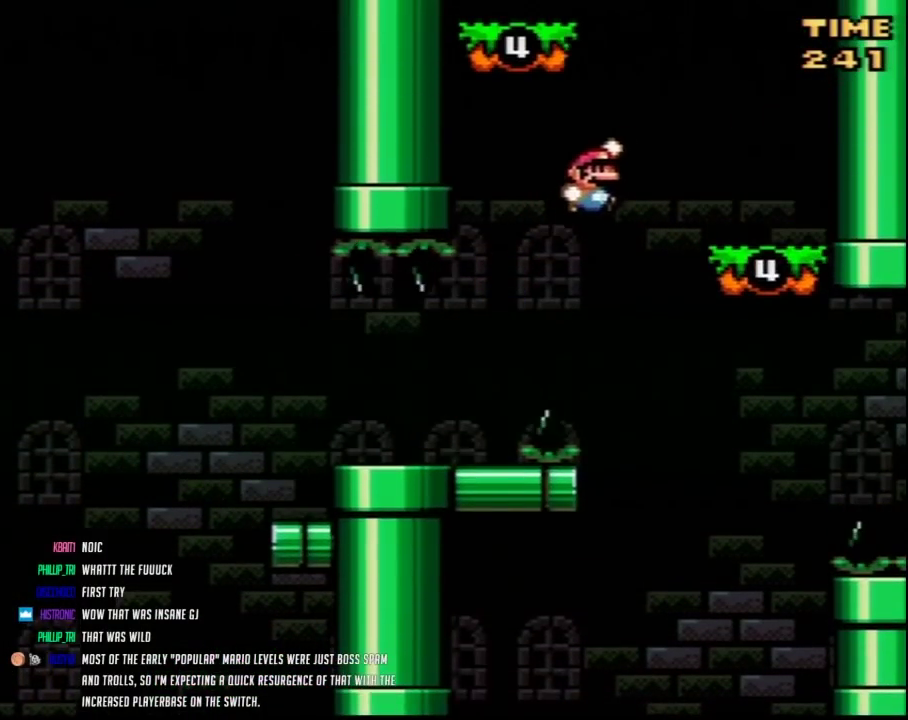
{"buttons": ["Y", "DPAD_UP", "DPAD_LEFT"]}
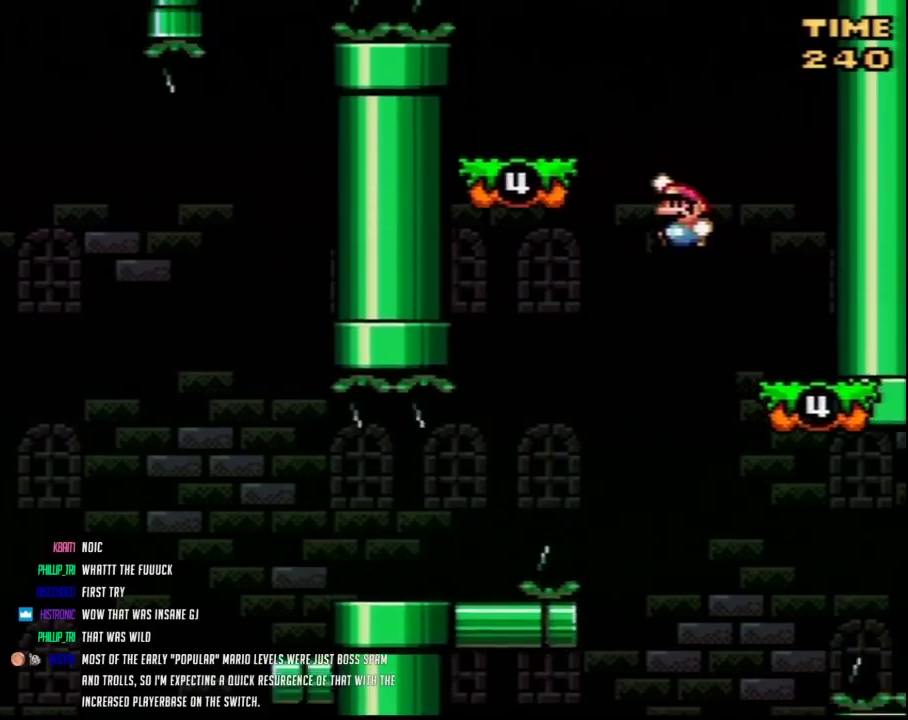
{"buttons": ["Y", "DPAD_LEFT"]}
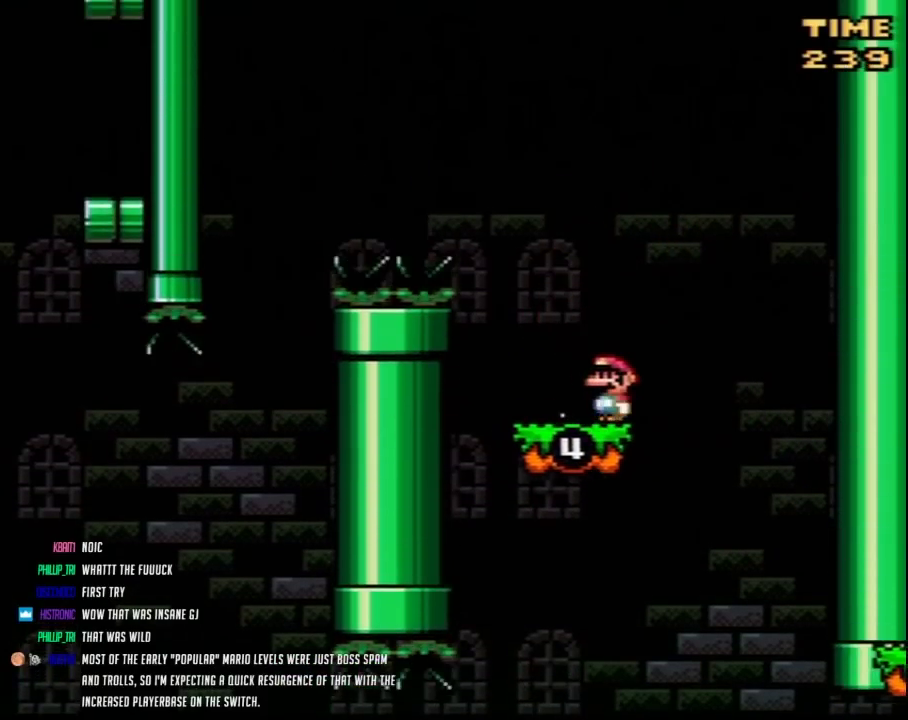
{"buttons": ["Y", "DPAD_LEFT"], "events": []}